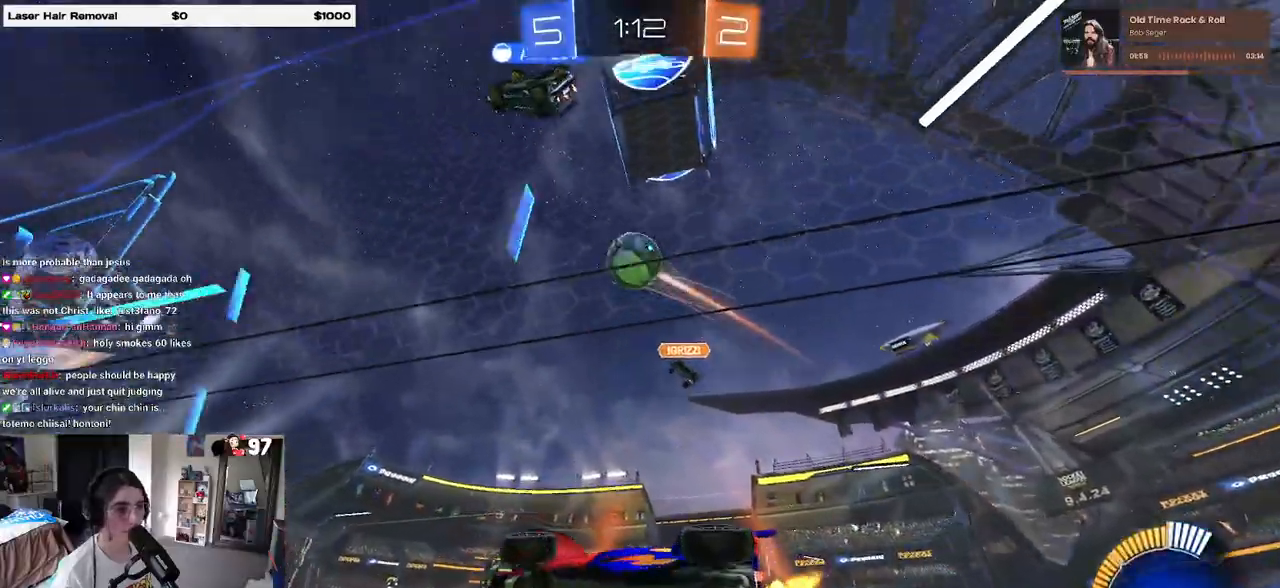
Gameplay with a controller (PlayStation layout); each line is a JSON object with the inputs held at the frame after it. "events" lists button and stick changes between this image and that frame as [ms after this image, input, new state], when the widget could be followed in between.
{"buttons": ["R2"], "left_stick": "right", "right_stick": "center", "events": [[33, "left_stick", "right"], [67, "L2", "down"], [100, "R2", "up"], [117, "left_stick", "center"], [250, "R2", "down"], [300, "L2", "up"], [333, "left_stick", "right"]]}
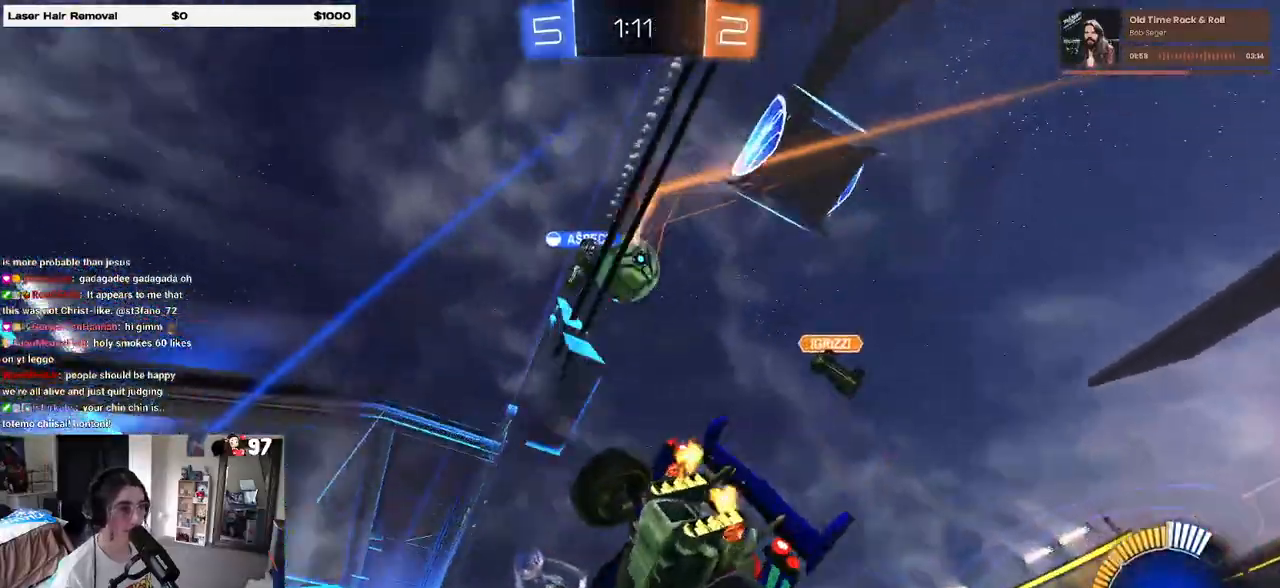
{"buttons": ["R2"], "left_stick": "left", "right_stick": "center", "events": [[83, "left_stick", "center"], [183, "left_stick", "left"]]}
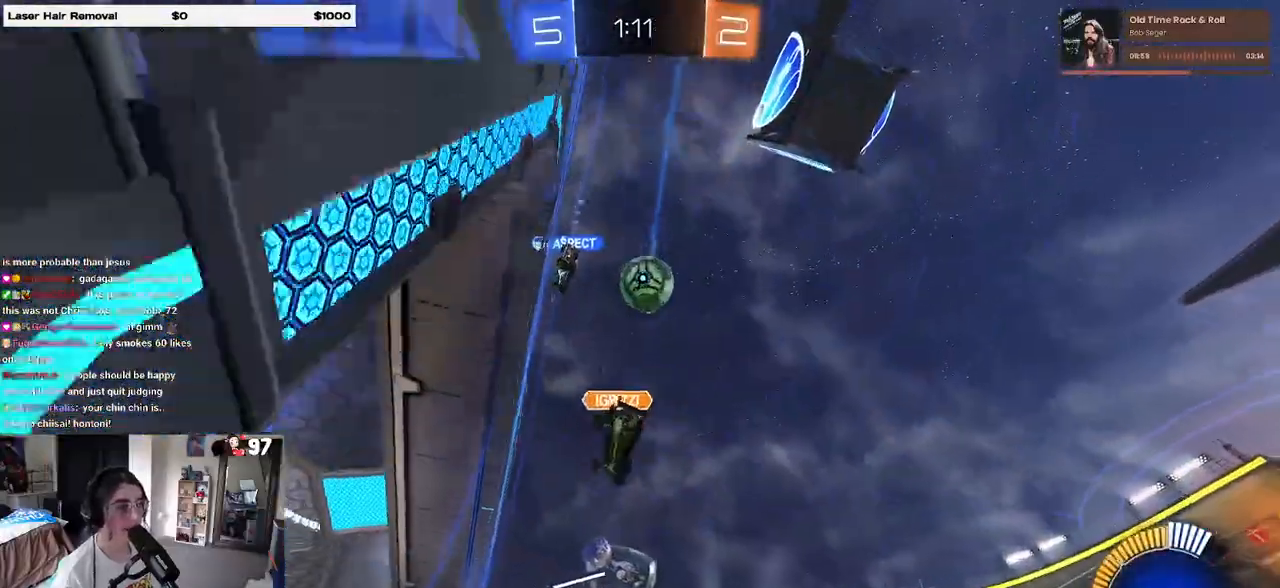
{"buttons": [], "left_stick": "right", "right_stick": "center", "events": [[217, "left_stick", "center"], [267, "left_stick", "right"], [283, "R2", "up"]]}
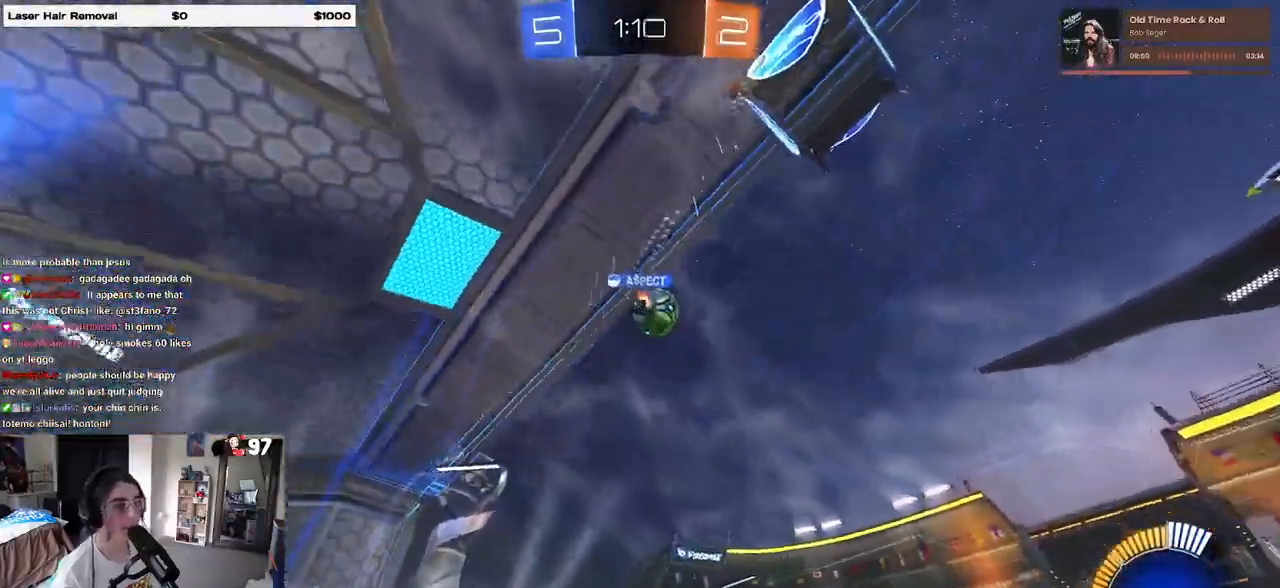
{"buttons": ["R2"], "left_stick": "center", "right_stick": "center", "events": [[233, "R2", "down"], [300, "left_stick", "center"]]}
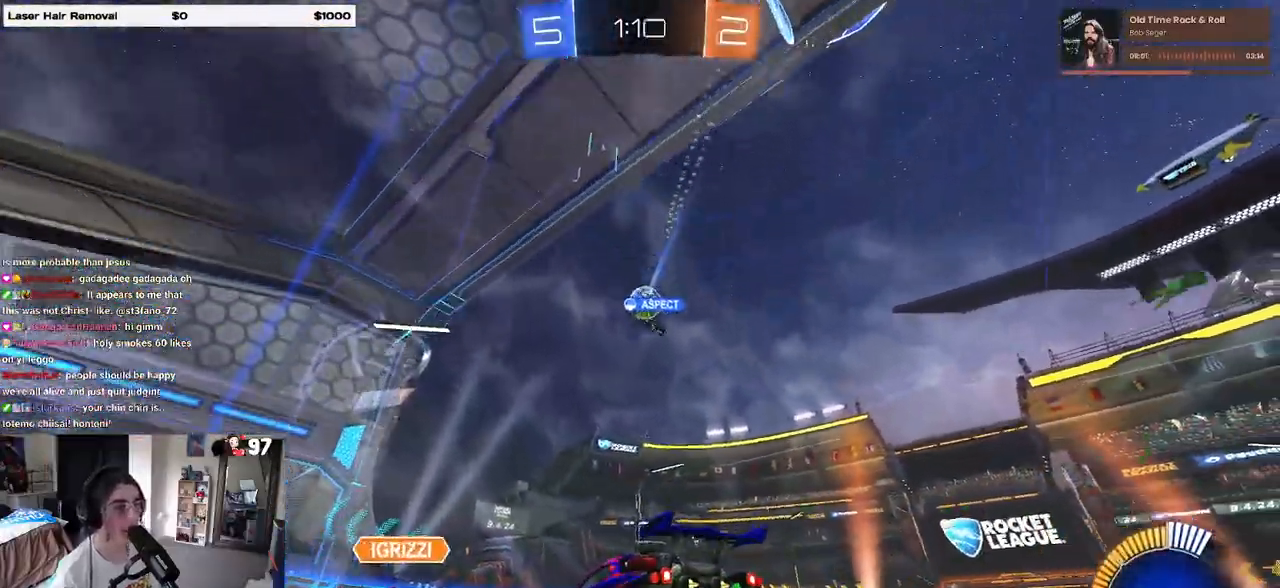
{"buttons": ["R2"], "left_stick": "center", "right_stick": "center", "events": [[150, "left_stick", "right"], [350, "left_stick", "center"]]}
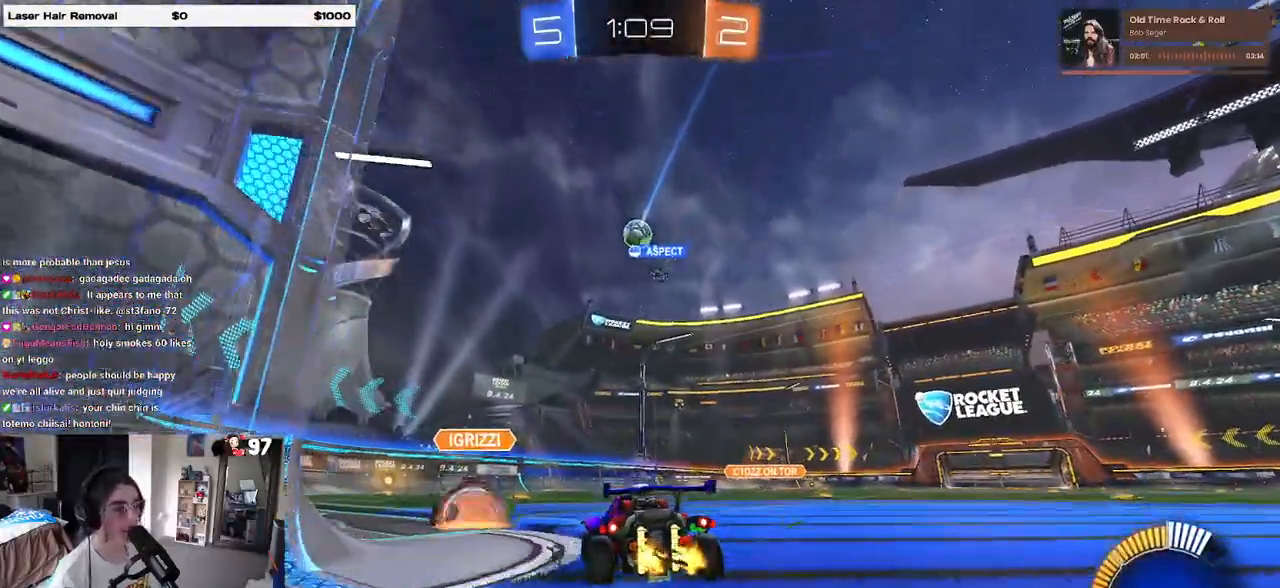
{"buttons": ["R2"], "left_stick": "center", "right_stick": "center", "events": [[33, "left_stick", "left"], [200, "left_stick", "center"]]}
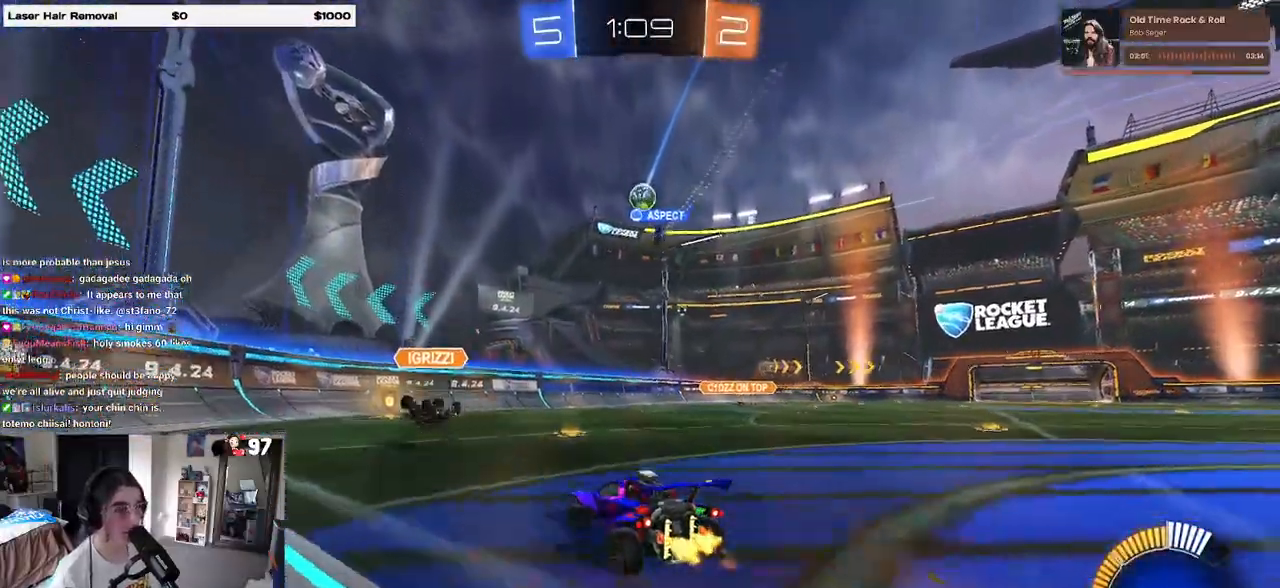
{"buttons": ["R1", "R2"], "left_stick": "center", "right_stick": "center", "events": [[17, "left_stick", "right"], [183, "R1", "down"], [250, "left_stick", "center"]]}
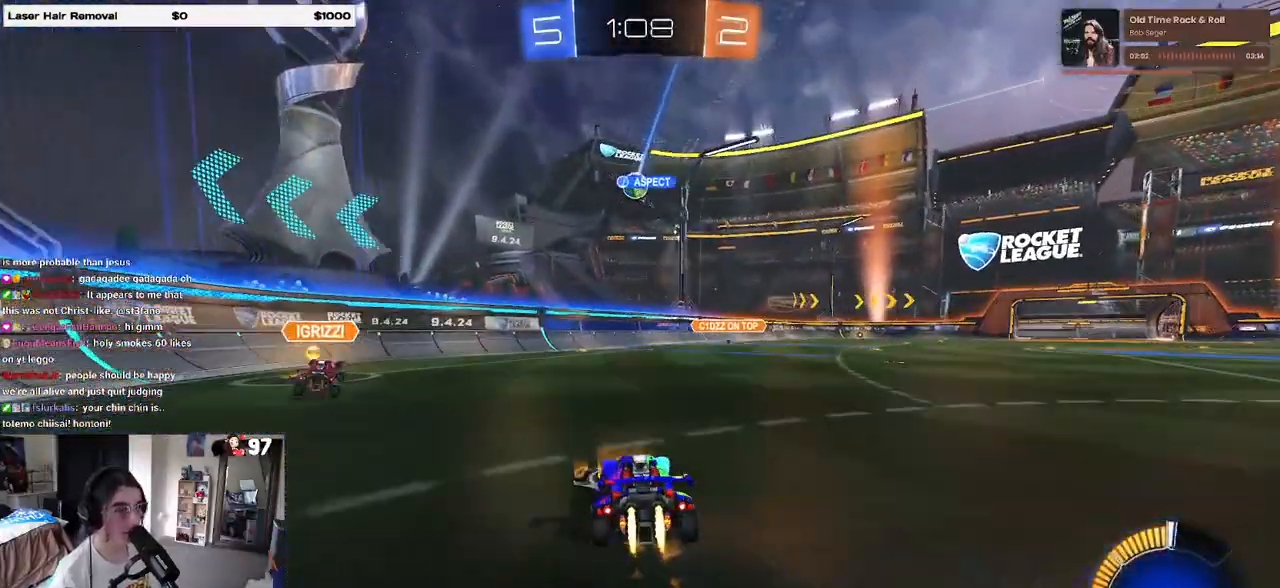
{"buttons": ["R1", "R2"], "left_stick": "right", "right_stick": "center", "events": [[350, "left_stick", "right"]]}
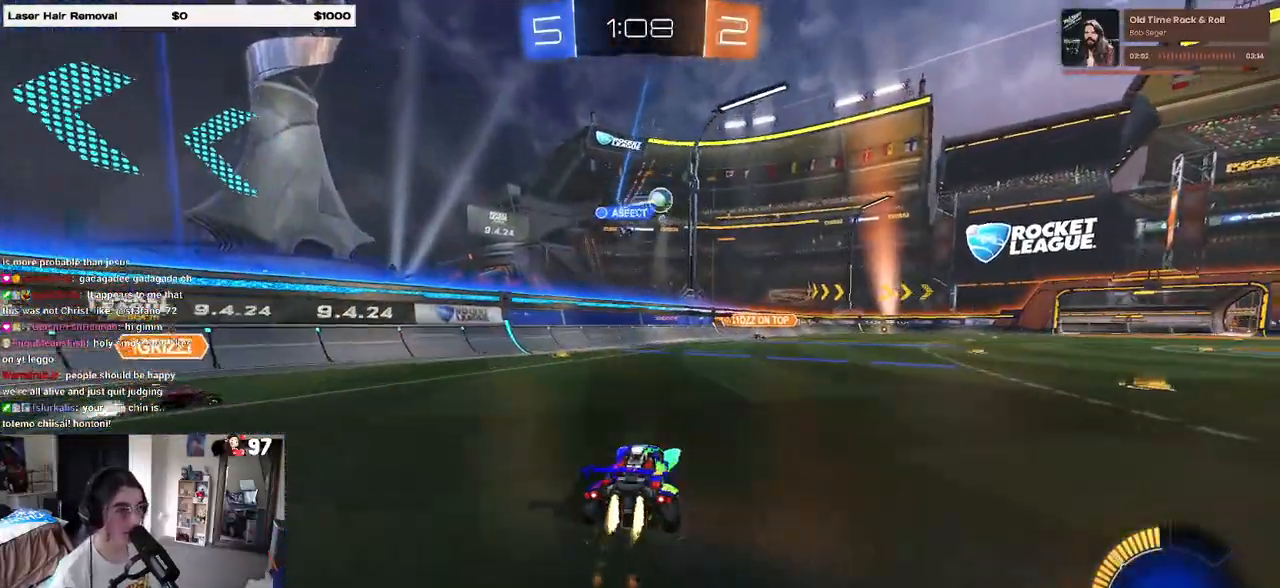
{"buttons": ["R2"], "left_stick": "center", "right_stick": "center", "events": [[50, "left_stick", "center"], [133, "R1", "up"]]}
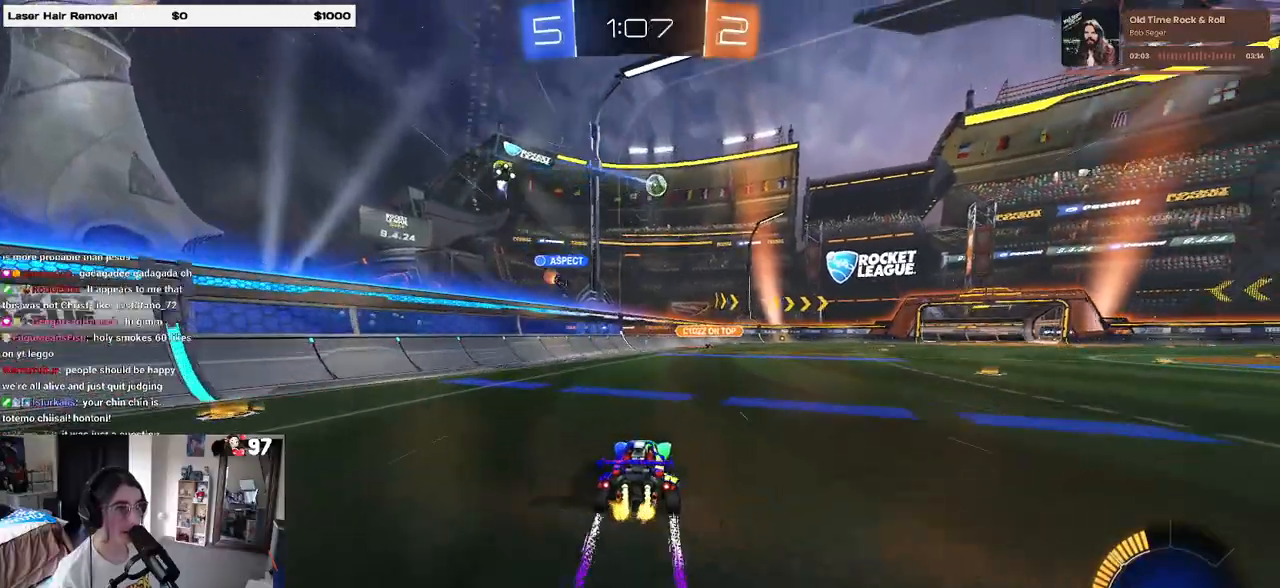
{"buttons": ["R2"], "left_stick": "left", "right_stick": "center", "events": [[233, "left_stick", "left"]]}
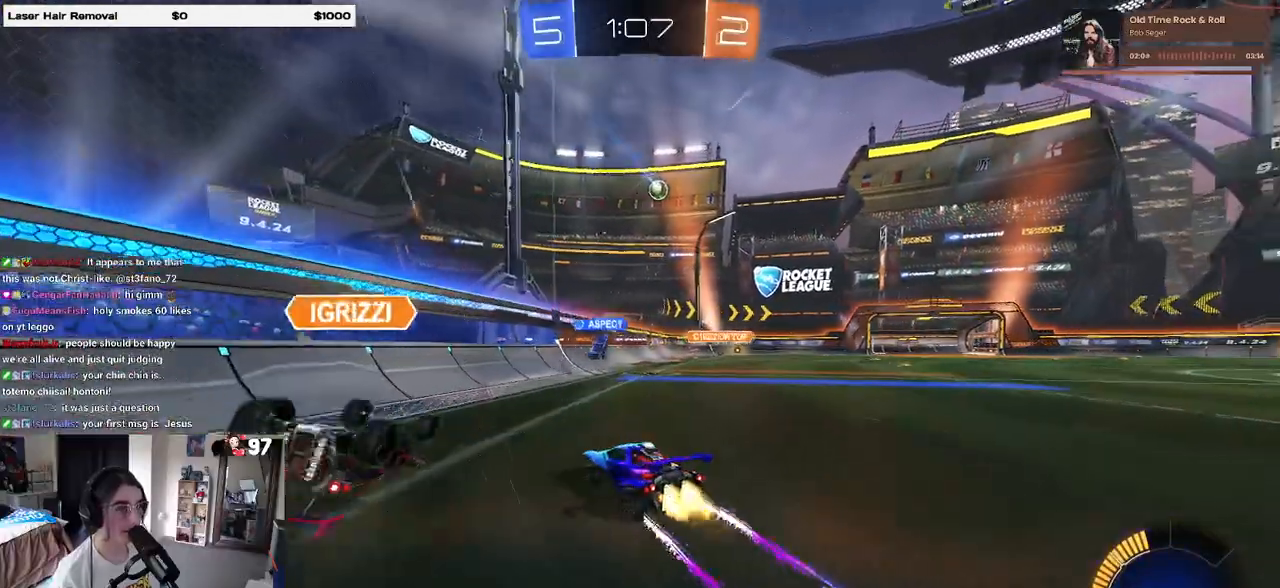
{"buttons": ["R2"], "left_stick": "right", "right_stick": "center", "events": [[33, "R1", "down"], [50, "left_stick", "right"], [383, "R1", "up"]]}
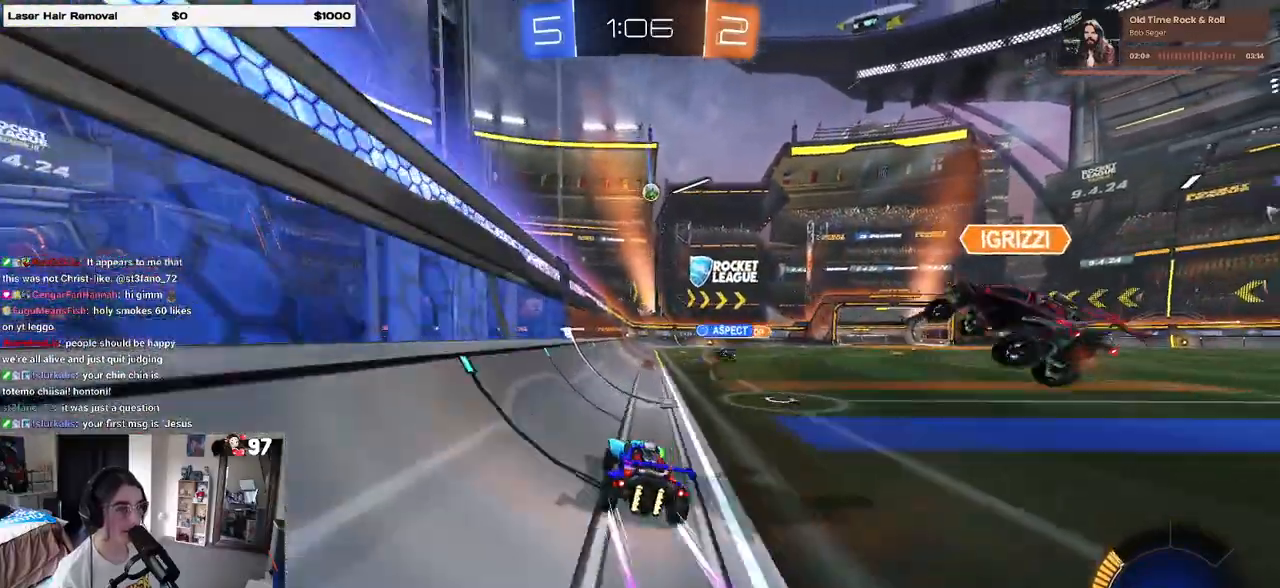
{"buttons": ["R2"], "left_stick": "center", "right_stick": "center", "events": [[483, "left_stick", "center"]]}
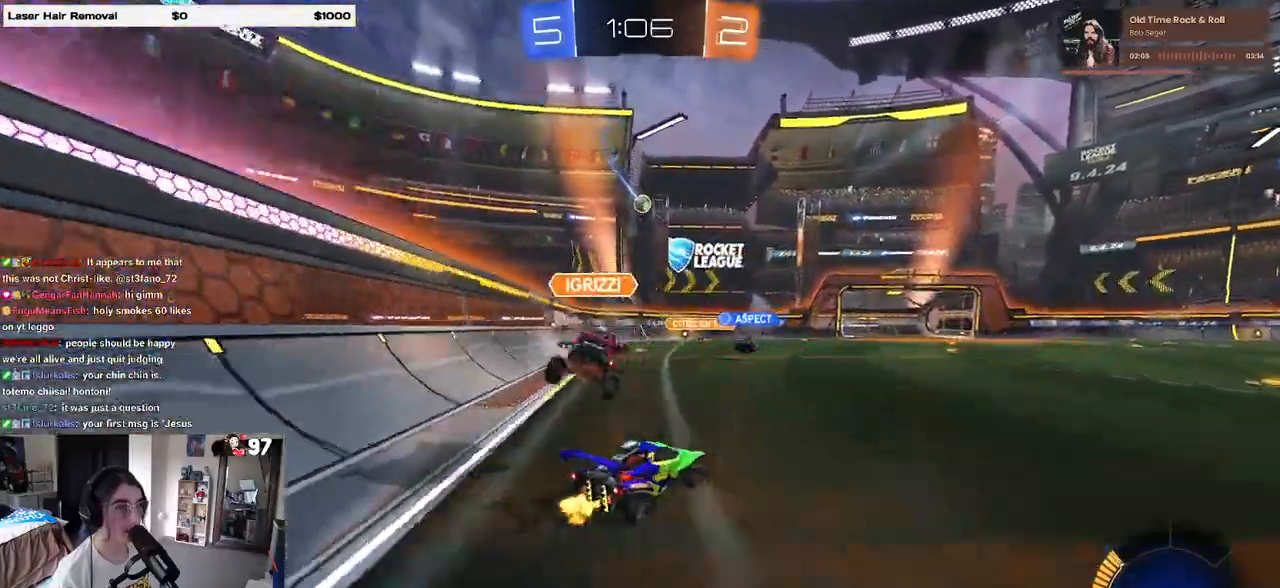
{"buttons": ["R2"], "left_stick": "center", "right_stick": "center", "events": []}
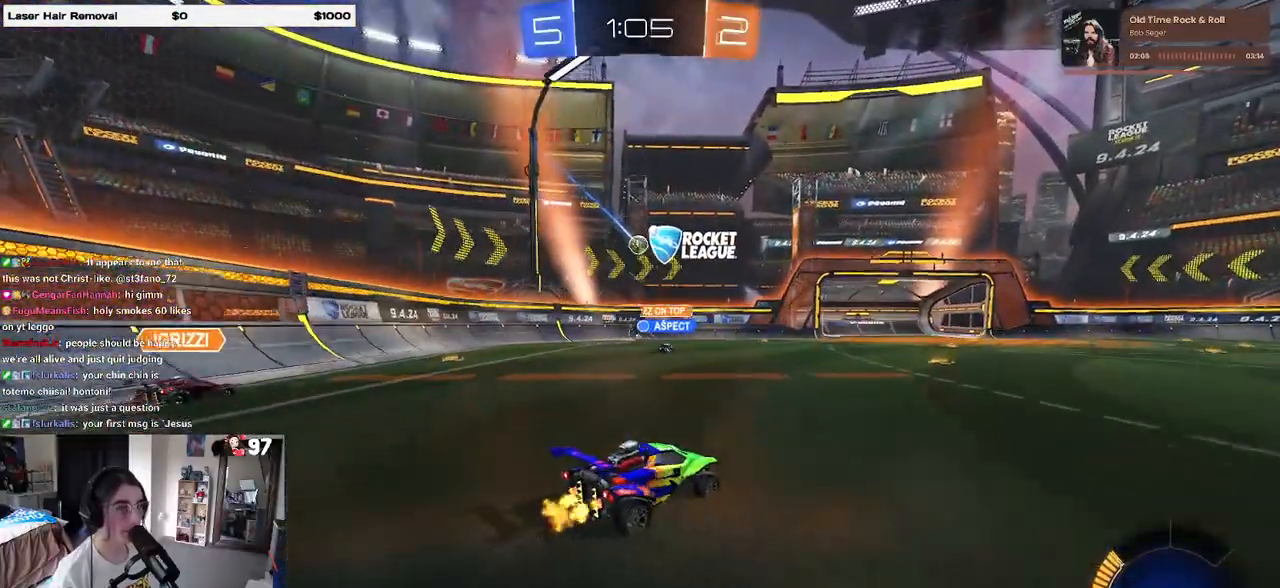
{"buttons": ["R2"], "left_stick": "center", "right_stick": "center", "events": []}
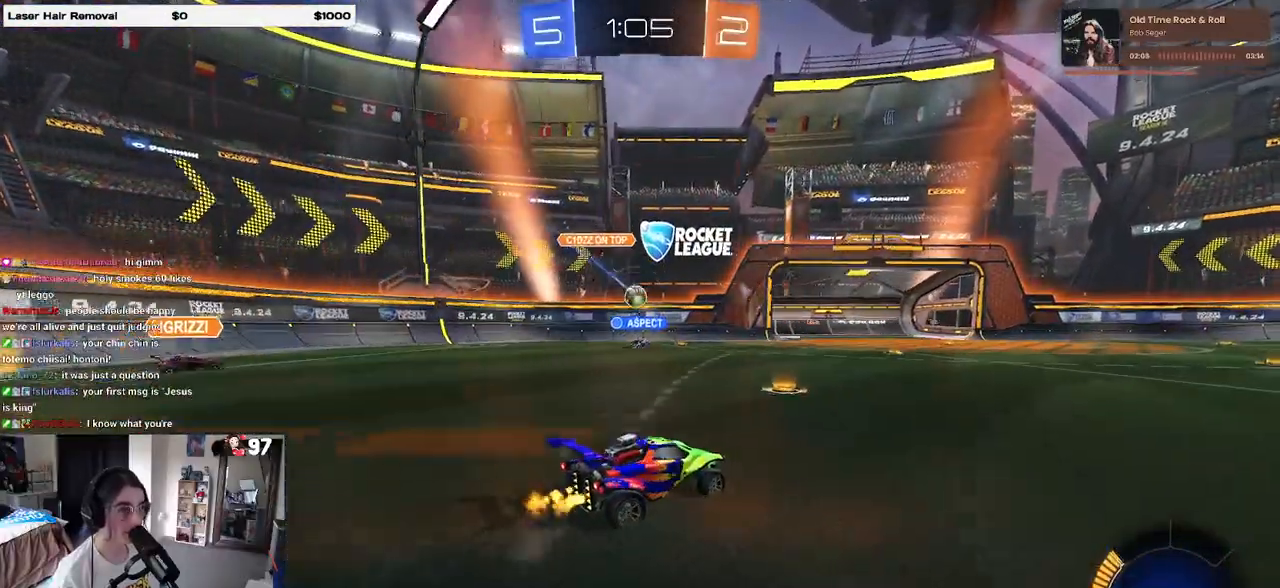
{"buttons": ["R2"], "left_stick": "center", "right_stick": "center", "events": [[67, "left_stick", "left"], [217, "left_stick", "center"], [283, "left_stick", "right"], [450, "left_stick", "center"]]}
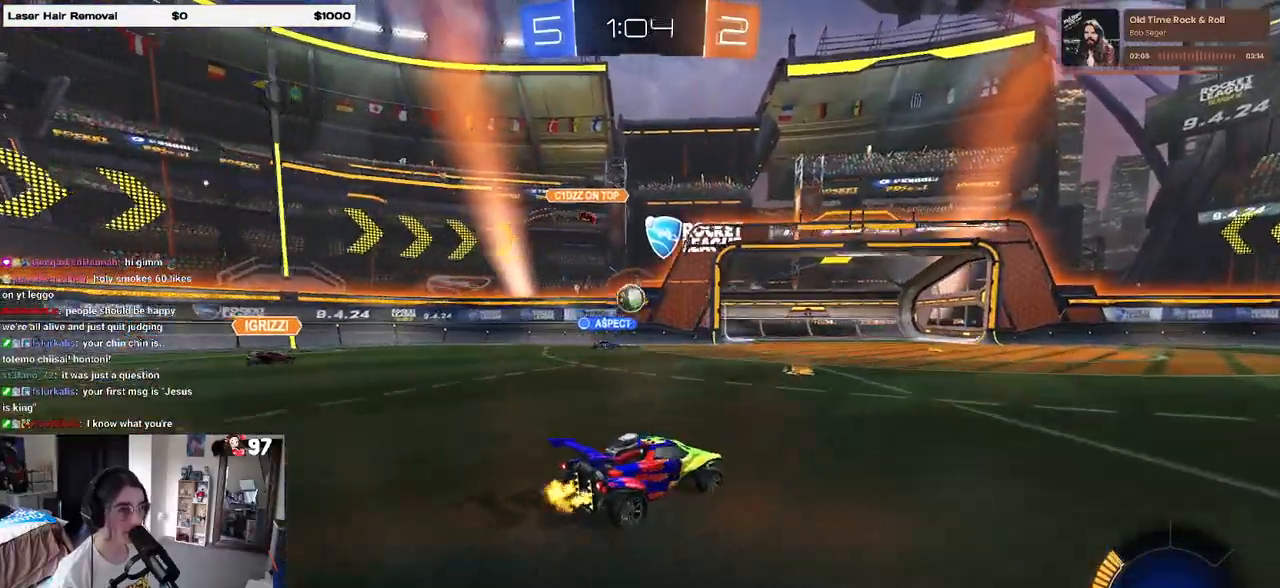
{"buttons": ["R2"], "left_stick": "right", "right_stick": "center", "events": [[83, "R2", "up"], [100, "L2", "down"], [150, "left_stick", "right"], [233, "R2", "down"], [333, "L2", "up"]]}
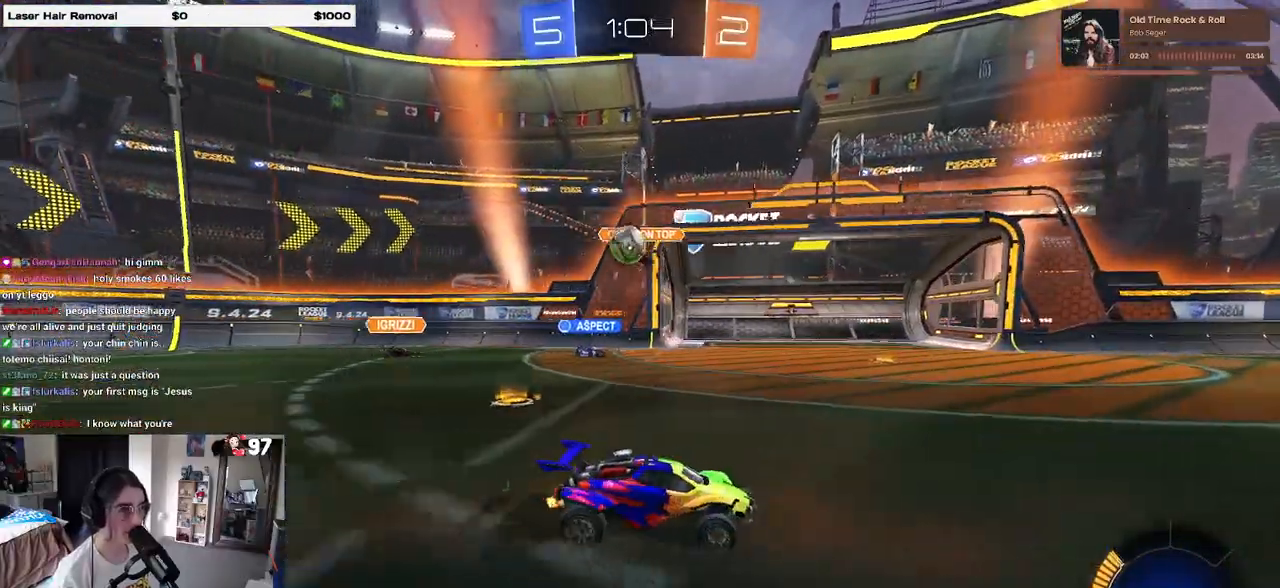
{"buttons": ["L2"], "left_stick": "left", "right_stick": "center", "events": [[17, "left_stick", "center"], [150, "left_stick", "left"], [217, "R2", "up"], [250, "L2", "down"]]}
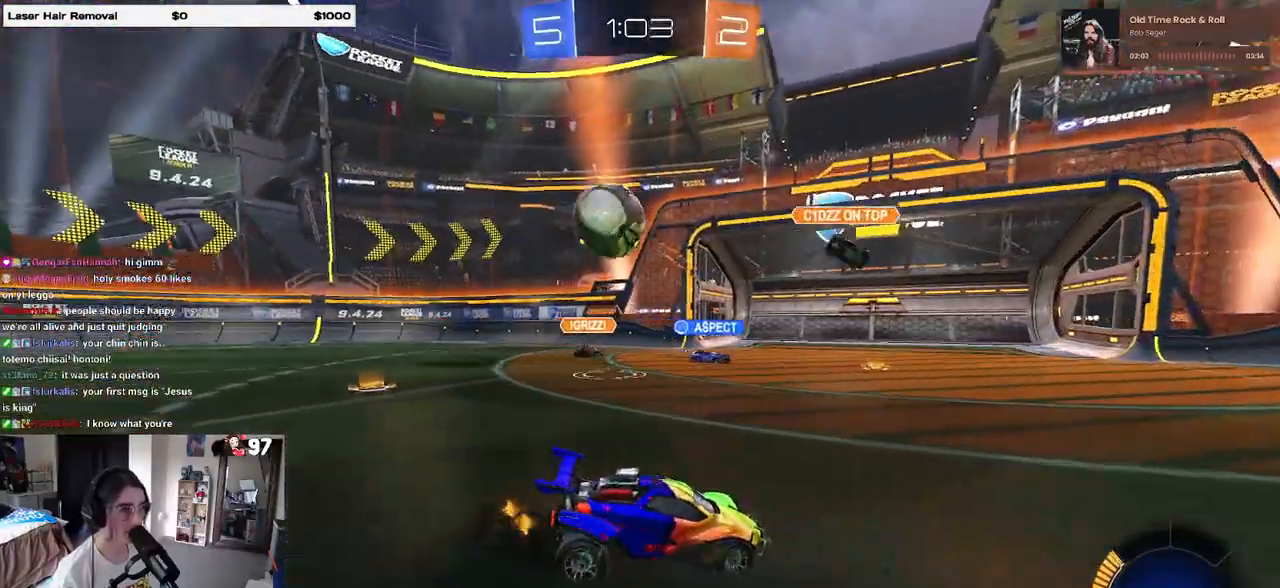
{"buttons": [], "left_stick": "center", "right_stick": "center", "events": [[100, "CROSS", "down"], [100, "left_stick", "down-left"], [217, "CROSS", "up"], [267, "CROSS", "down"], [417, "L2", "up"], [417, "left_stick", "down-right"], [433, "CROSS", "up"], [467, "left_stick", "center"]]}
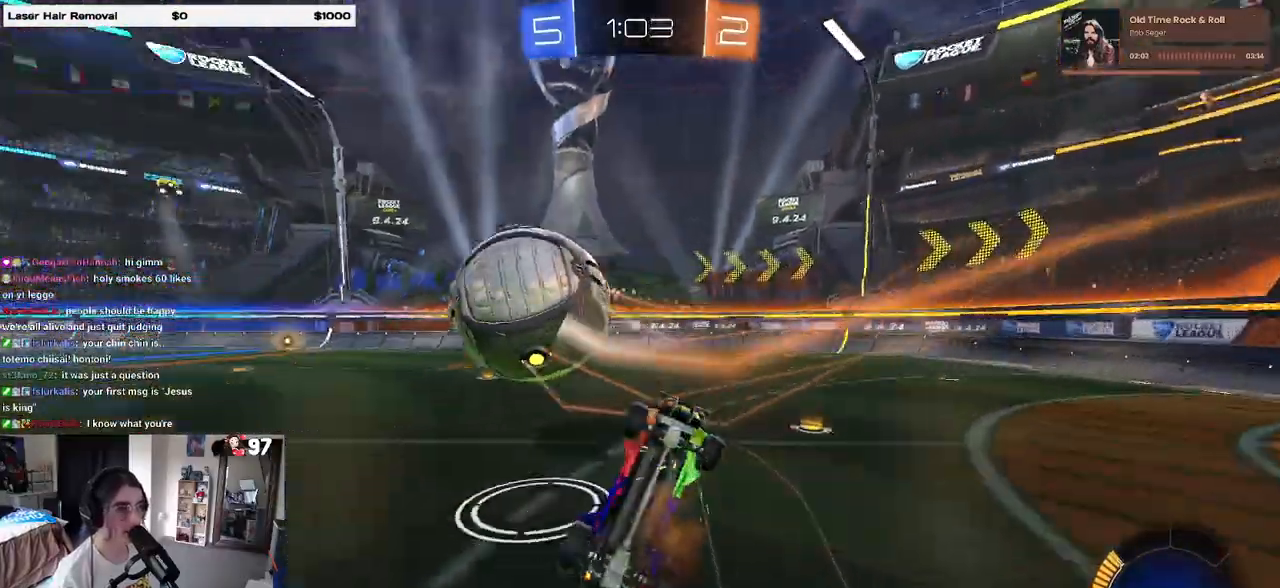
{"buttons": ["R1", "R2"], "left_stick": "up-left", "right_stick": "center", "events": [[133, "left_stick", "up"], [200, "L1", "down"], [233, "R2", "down"], [267, "R1", "down"], [367, "left_stick", "up-left"], [467, "L1", "up"]]}
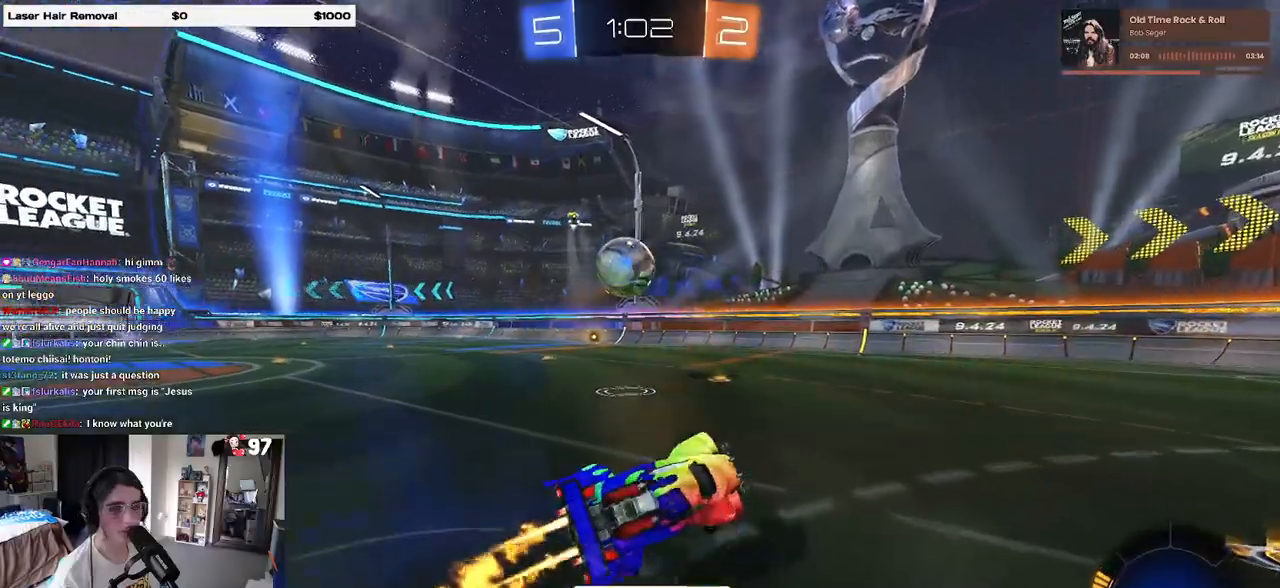
{"buttons": ["R1", "R2"], "left_stick": "left", "right_stick": "center", "events": [[167, "left_stick", "left"]]}
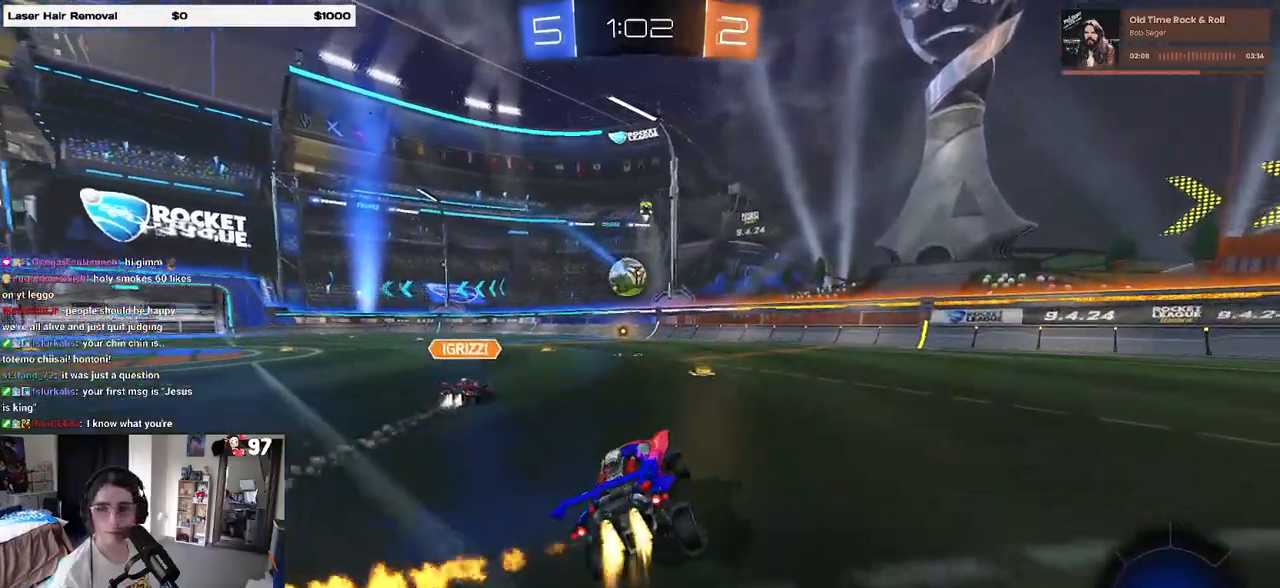
{"buttons": ["SQUARE", "R1", "R2"], "left_stick": "down", "right_stick": "center", "events": [[217, "left_stick", "right"], [267, "CROSS", "down"], [300, "left_stick", "up"], [350, "CROSS", "up"], [367, "left_stick", "up-left"], [400, "CROSS", "down"], [450, "SQUARE", "down"], [483, "left_stick", "down"], [500, "CROSS", "up"]]}
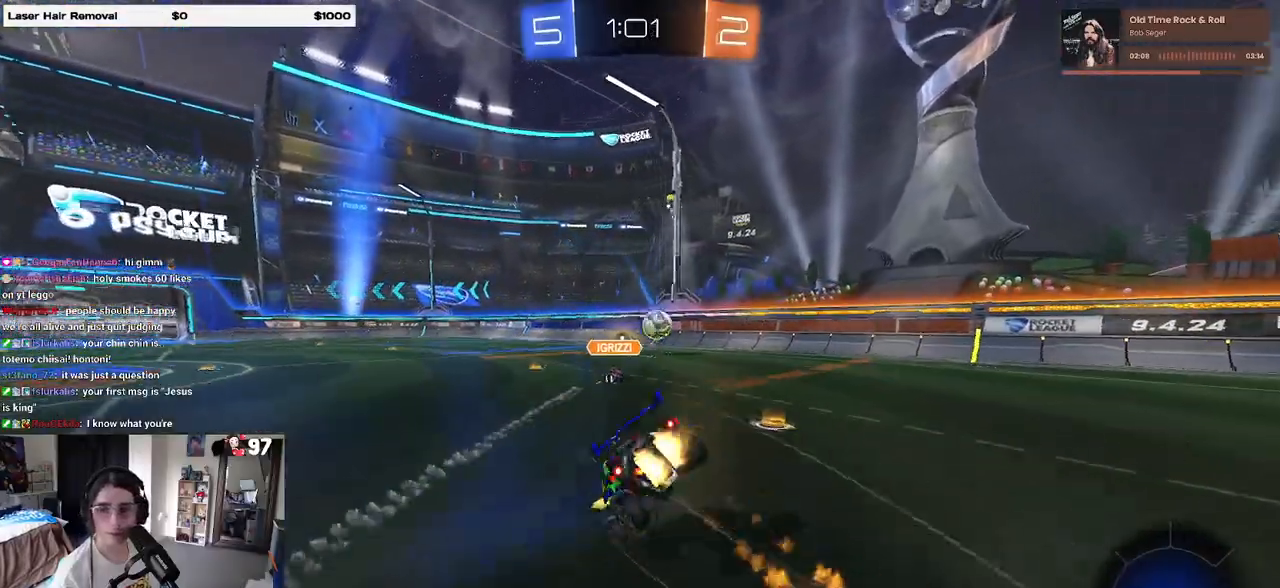
{"buttons": ["SQUARE", "R2"], "left_stick": "down-left", "right_stick": "center", "events": [[150, "left_stick", "down-left"], [250, "R1", "up"]]}
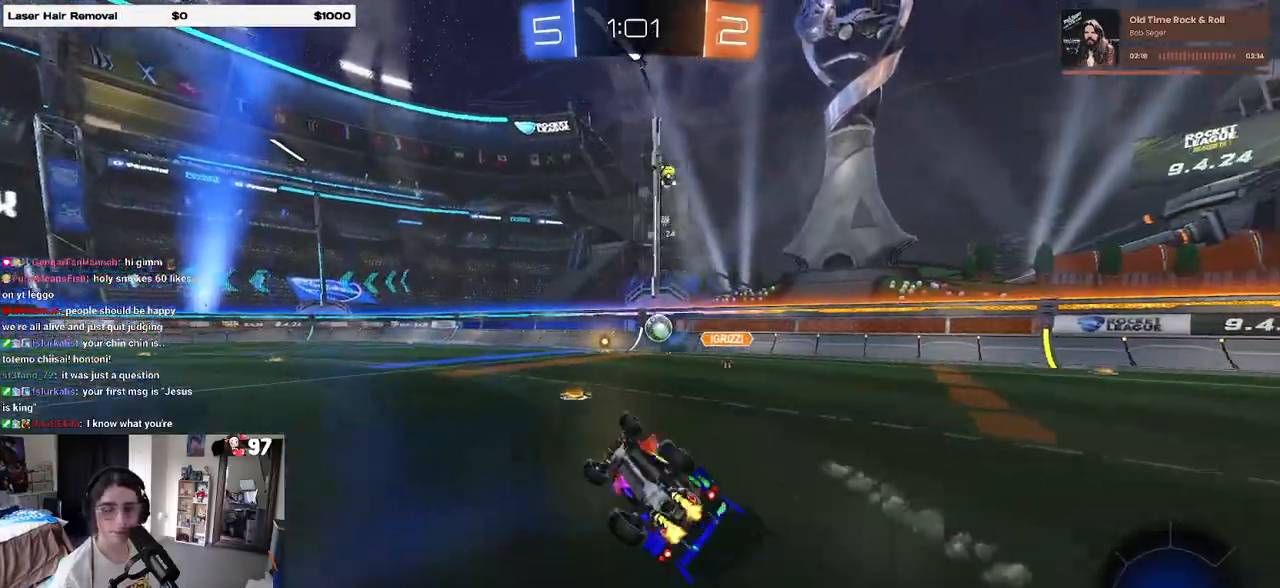
{"buttons": ["R2"], "left_stick": "center", "right_stick": "center", "events": [[267, "SQUARE", "up"], [300, "left_stick", "center"]]}